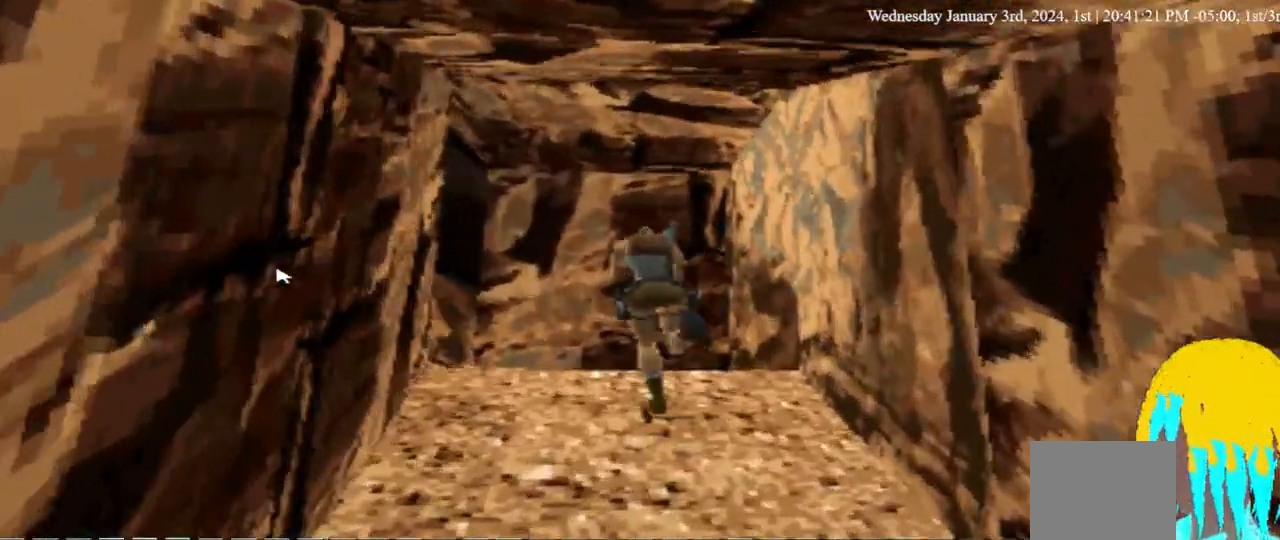
Gameplay with a controller (PlayStation layout); each line is a JSON object with the inputs held at the frame after it (dt_ms = milliseconds from this image to that frame). "events" lists button and stick changes between this image and that frame as [ms after this image, input, new state], when the widget could be followed in between. Not read: DPAD_LEFT R1.
{"dt_ms": 500, "buttons": ["DPAD_UP"], "left_stick": "center", "right_stick": "center", "events": []}
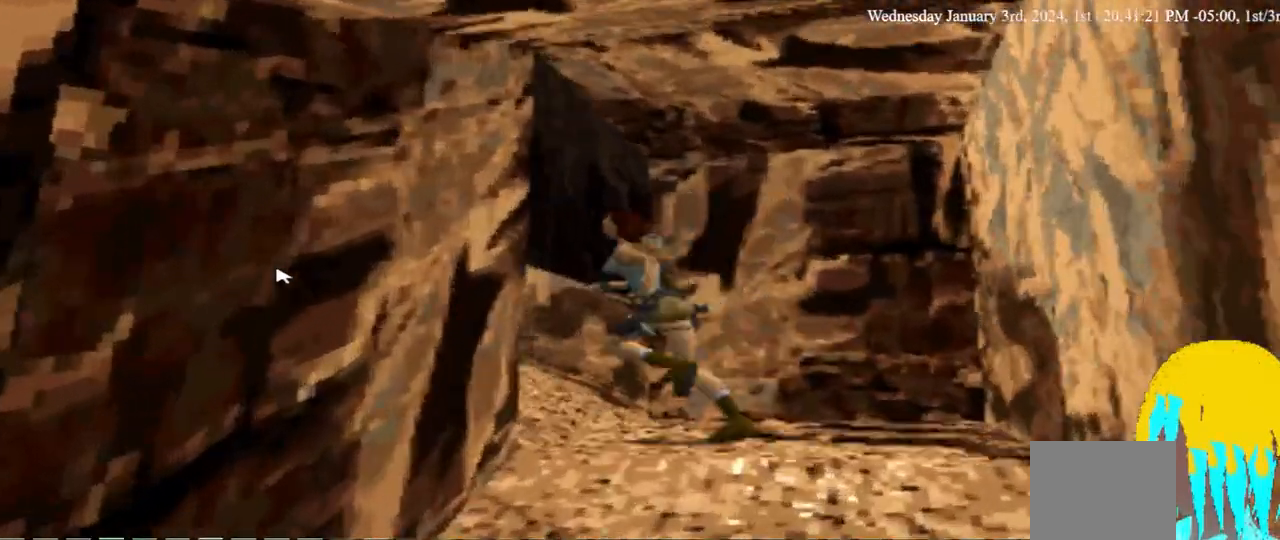
{"dt_ms": 500, "buttons": [], "left_stick": "center", "right_stick": "center", "events": [[67, "DPAD_UP", "up"]]}
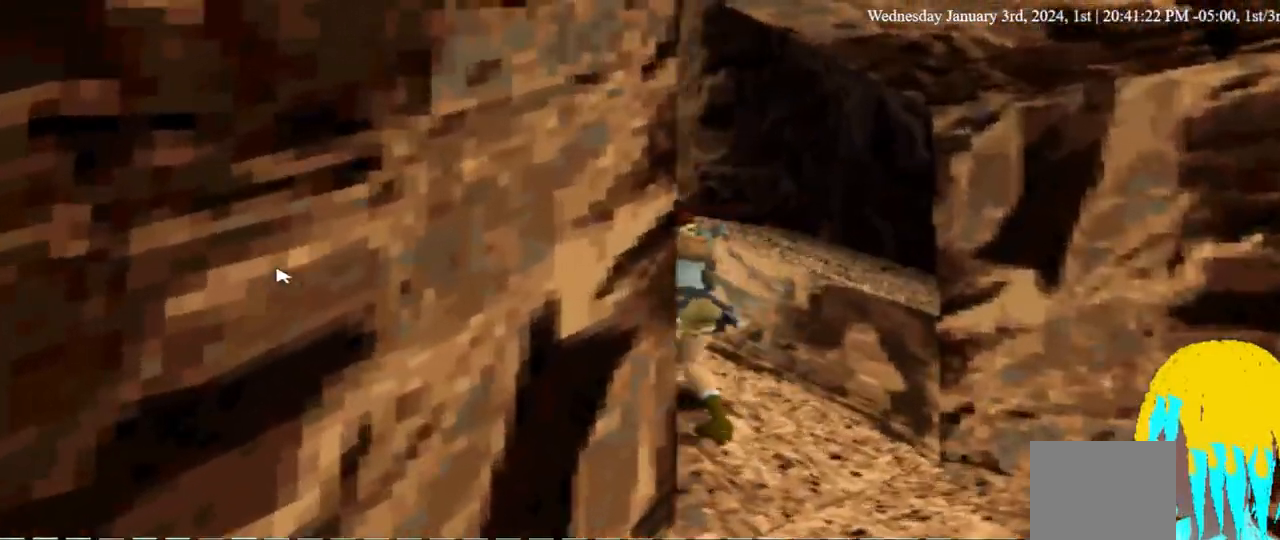
{"dt_ms": 500, "buttons": ["DPAD_UP"], "left_stick": "center", "right_stick": "center", "events": [[267, "DPAD_UP", "down"]]}
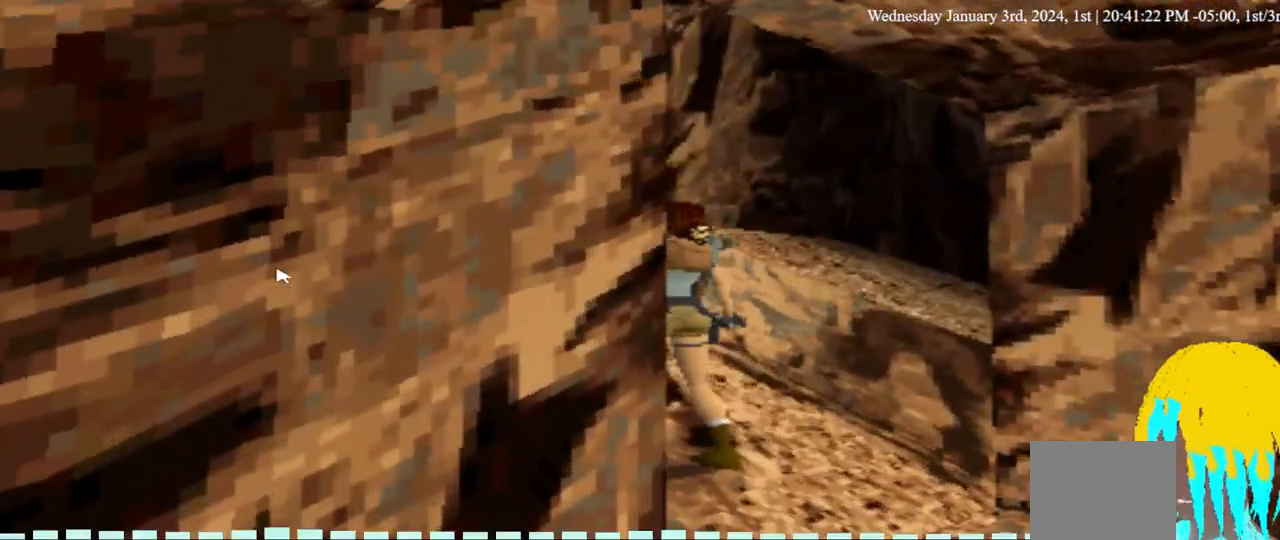
{"dt_ms": 500, "buttons": ["DPAD_UP"], "left_stick": "center", "right_stick": "center", "events": []}
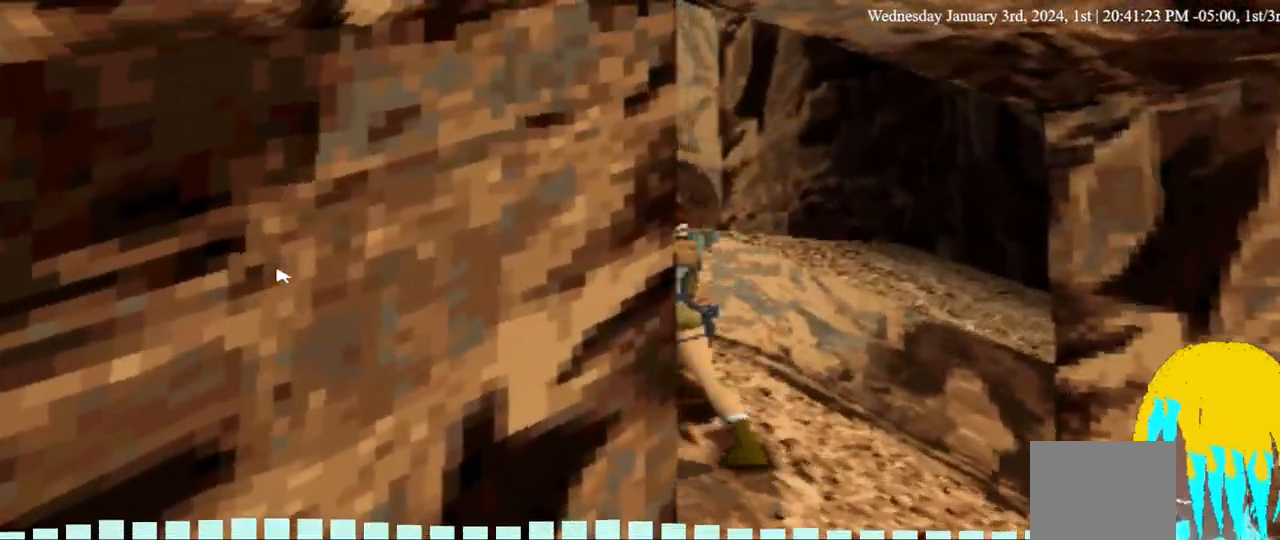
{"dt_ms": 500, "buttons": ["DPAD_UP"], "left_stick": "center", "right_stick": "center", "events": []}
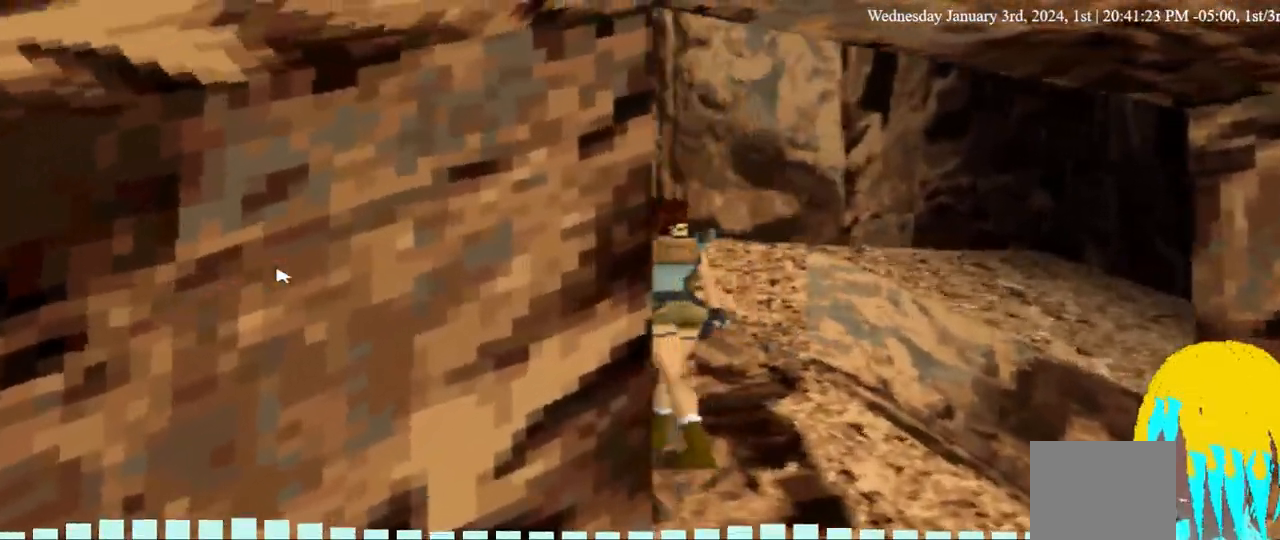
{"dt_ms": 500, "buttons": ["DPAD_UP"], "left_stick": "center", "right_stick": "center", "events": []}
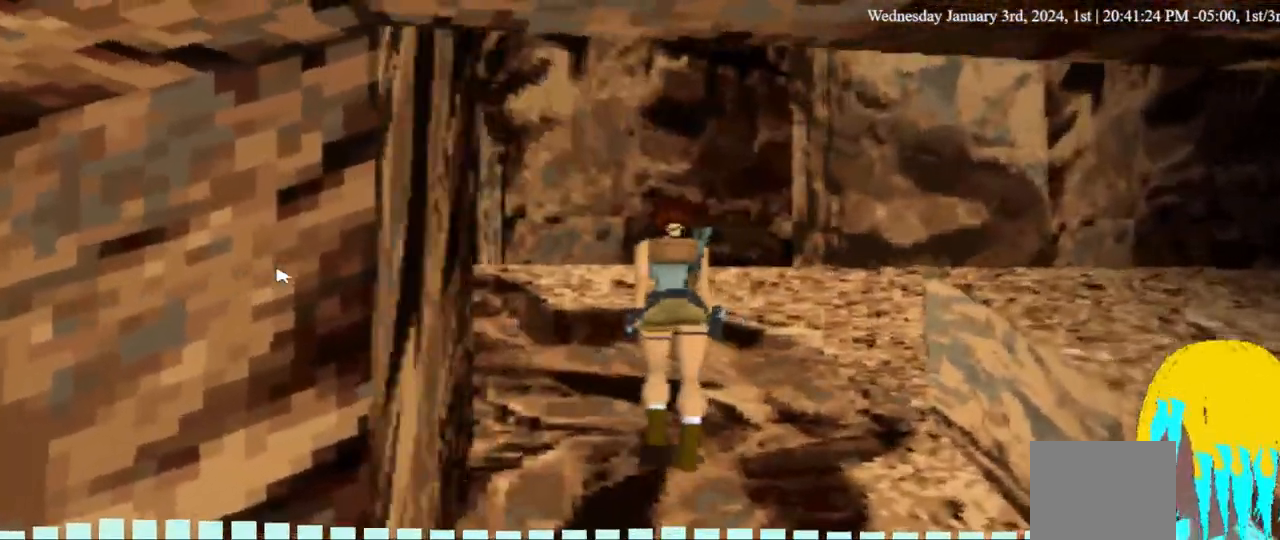
{"dt_ms": 1000, "buttons": ["DPAD_UP"], "left_stick": "center", "right_stick": "center"}
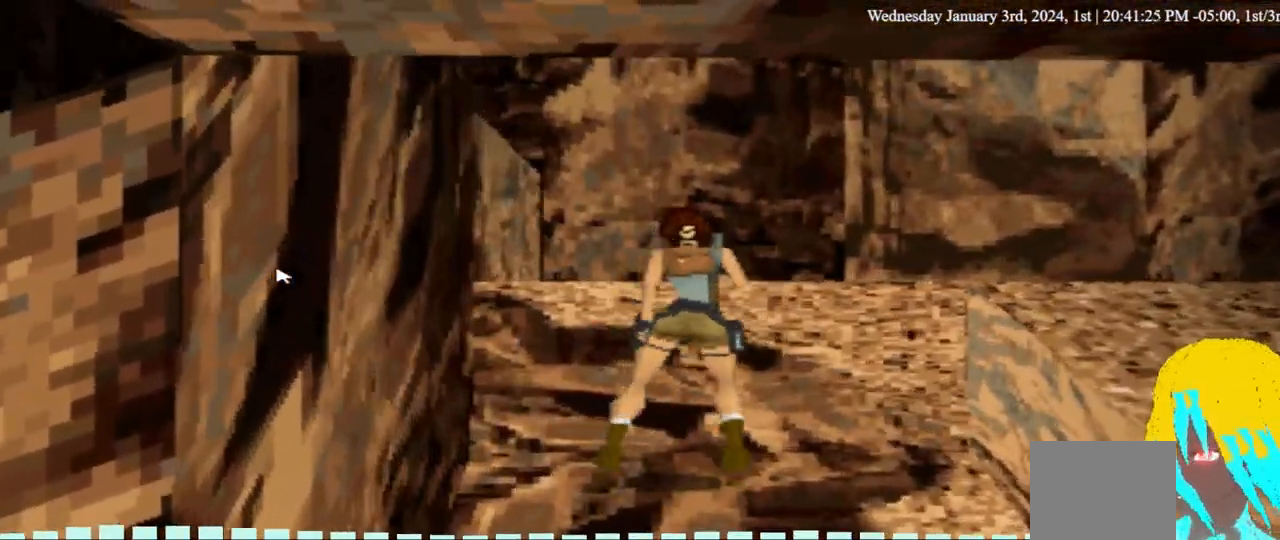
{"dt_ms": 500, "buttons": ["DPAD_UP"], "left_stick": "center", "right_stick": "center", "events": [[100, "DPAD_UP", "up"], [200, "DPAD_UP", "down"]]}
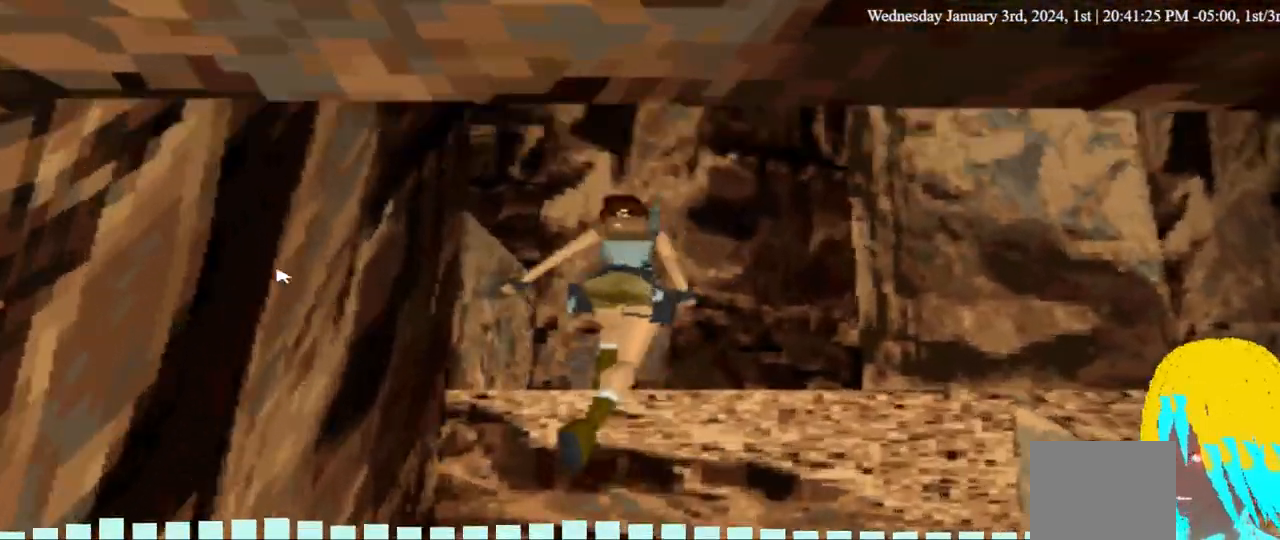
{"dt_ms": 500, "buttons": ["DPAD_UP"], "left_stick": "center", "right_stick": "center", "events": []}
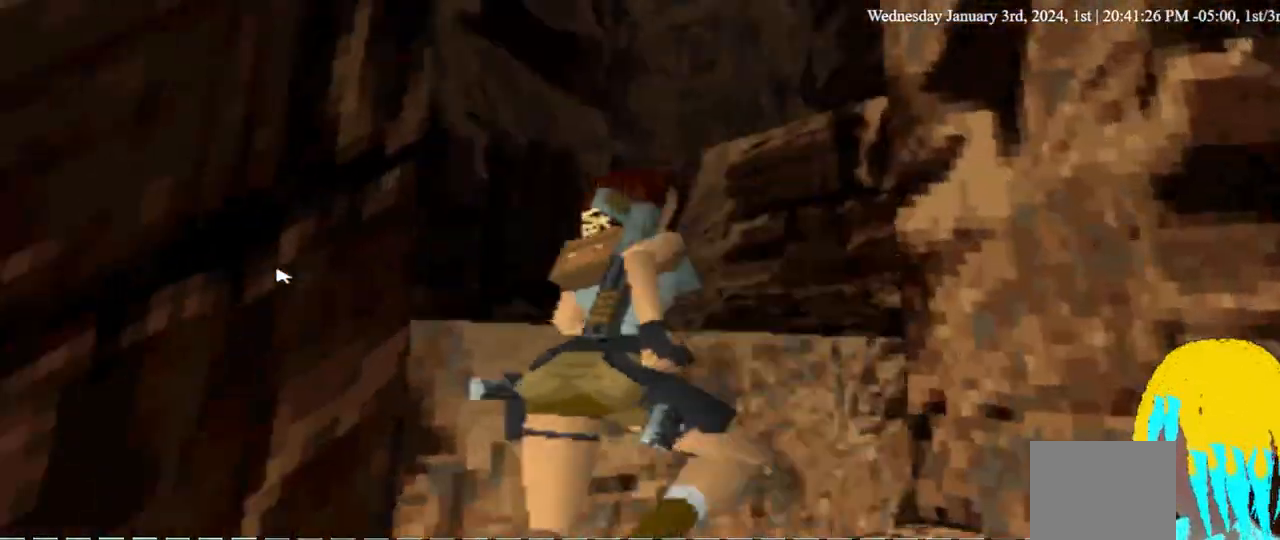
{"dt_ms": 500, "buttons": [], "left_stick": "center", "right_stick": "center", "events": [[33, "DPAD_UP", "up"], [100, "CROSS", "down"], [267, "CROSS", "up"], [367, "CROSS", "down"], [500, "CROSS", "up"]]}
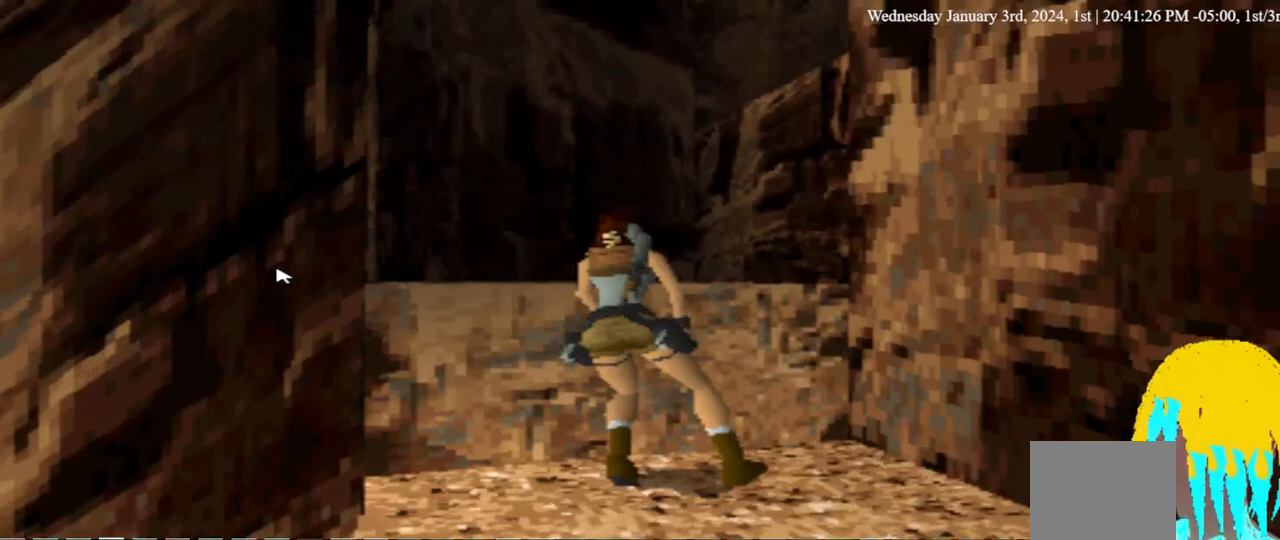
{"dt_ms": 500, "buttons": ["DPAD_UP", "DPAD_RIGHT"], "left_stick": "center", "right_stick": "center", "events": [[33, "DPAD_UP", "down"], [67, "CROSS", "down"], [167, "CROSS", "up"], [233, "CROSS", "down"], [333, "CROSS", "up"], [467, "DPAD_RIGHT", "down"]]}
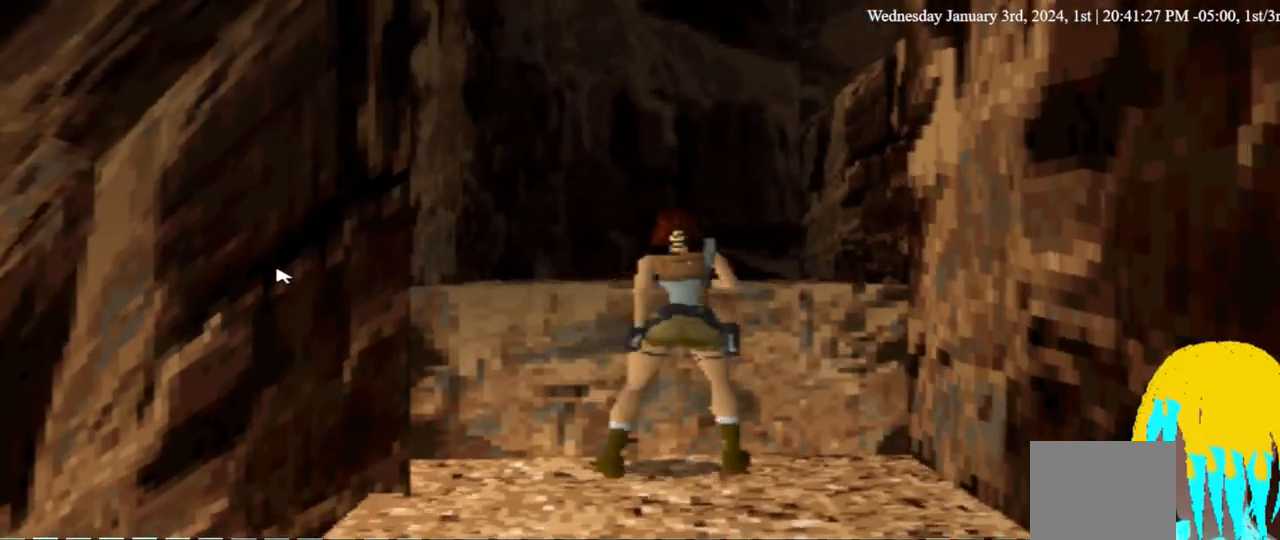
{"dt_ms": 500, "buttons": ["DPAD_UP", "DPAD_RIGHT"], "left_stick": "center", "right_stick": "center", "events": []}
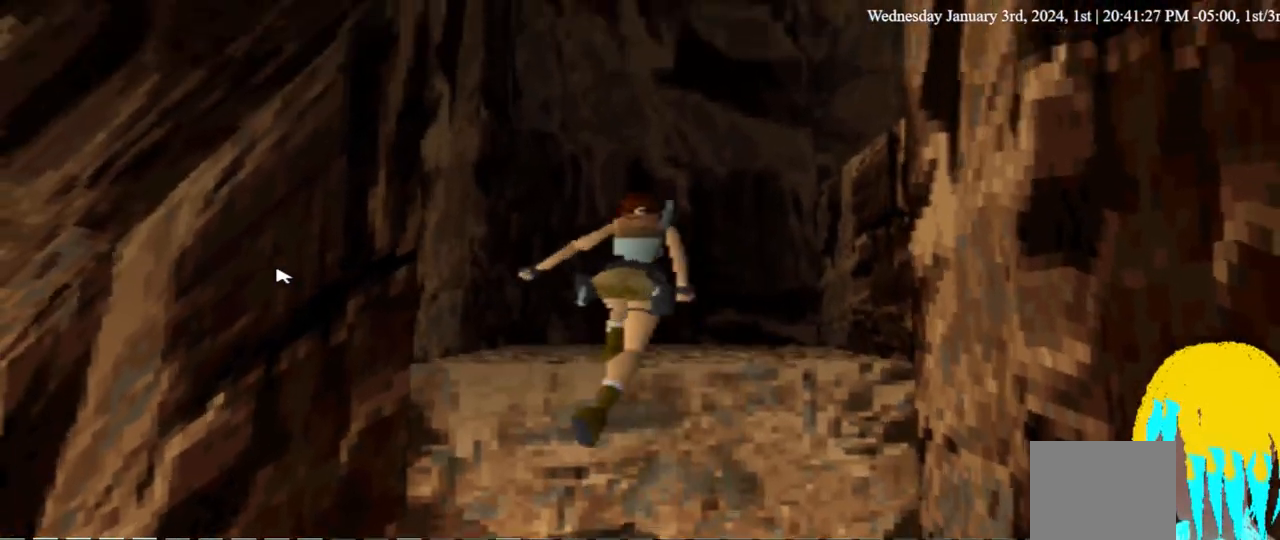
{"dt_ms": 500, "buttons": ["DPAD_UP", "DPAD_RIGHT"], "left_stick": "center", "right_stick": "center", "events": []}
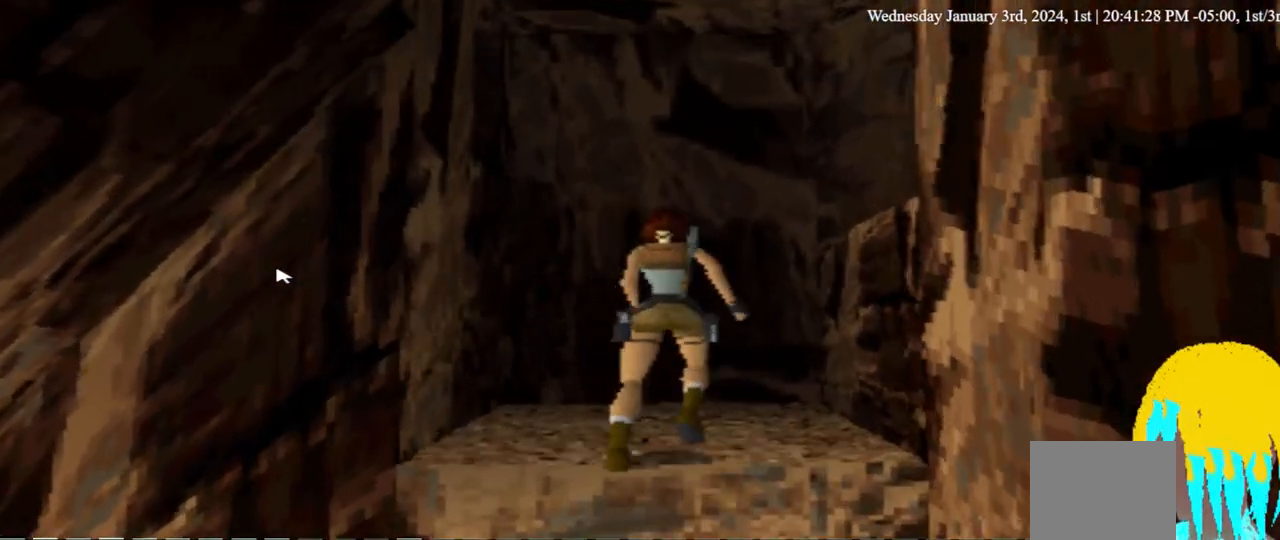
{"dt_ms": 500, "buttons": ["DPAD_UP"], "left_stick": "center", "right_stick": "center", "events": [[333, "CROSS", "down"], [367, "DPAD_RIGHT", "up"], [500, "CROSS", "up"]]}
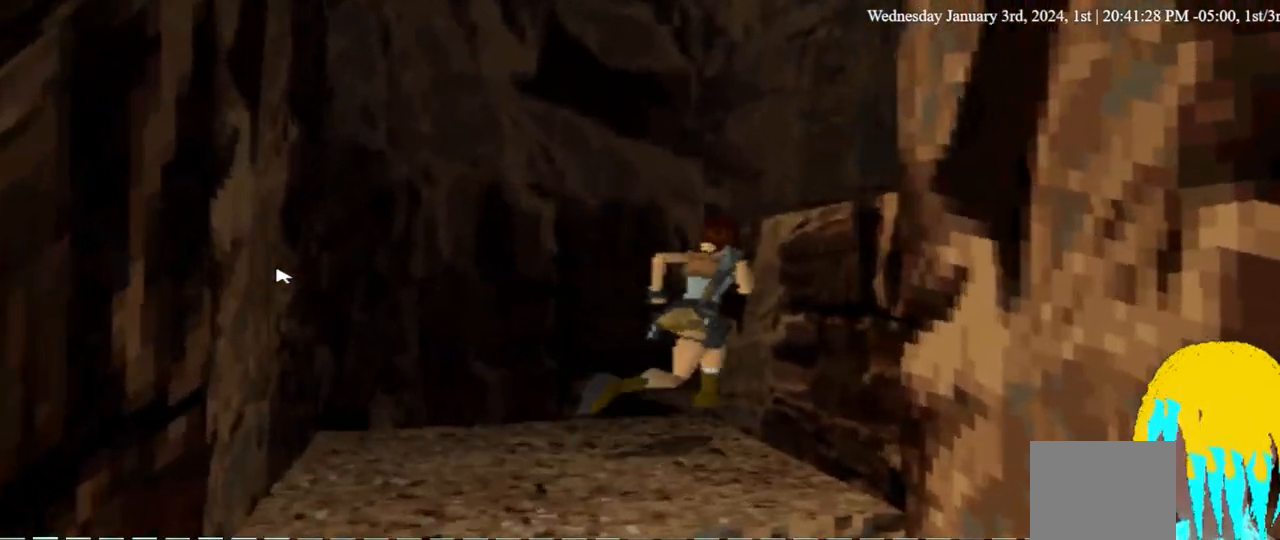
{"dt_ms": 500, "buttons": ["DPAD_UP", "DPAD_RIGHT"], "left_stick": "center", "right_stick": "center", "events": [[33, "DPAD_RIGHT", "down"], [67, "CROSS", "down"], [167, "CROSS", "up"], [233, "CROSS", "down"], [333, "CROSS", "up"]]}
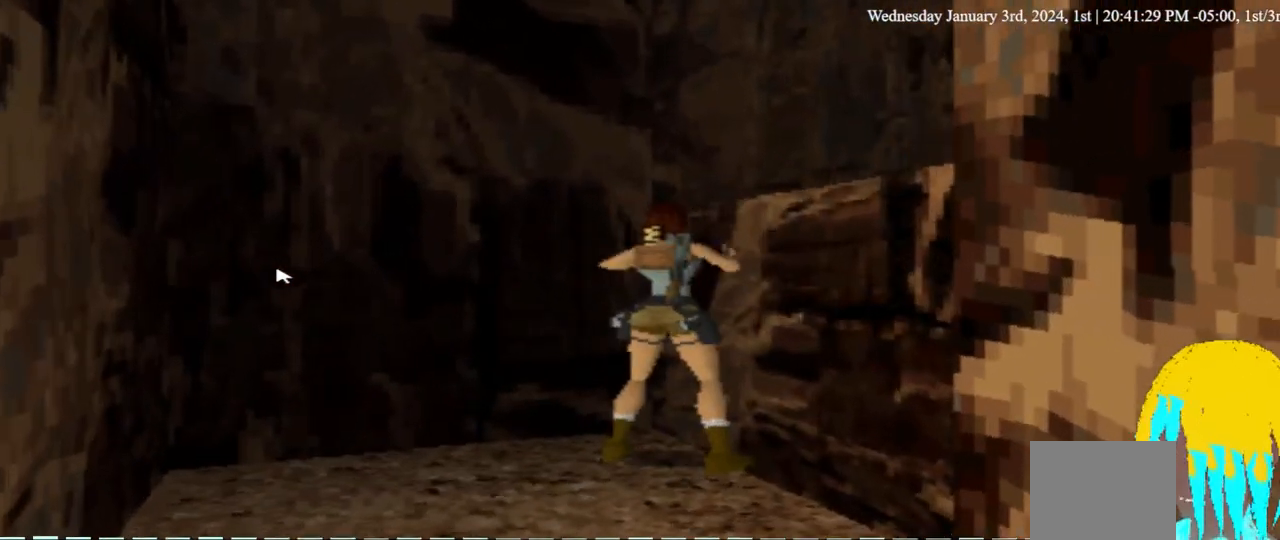
{"dt_ms": 500, "buttons": ["DPAD_UP", "DPAD_RIGHT"], "left_stick": "center", "right_stick": "center", "events": [[133, "CROSS", "down"], [267, "CROSS", "up"], [267, "DPAD_UP", "up"], [367, "CROSS", "down"], [467, "CROSS", "up"], [500, "DPAD_UP", "down"]]}
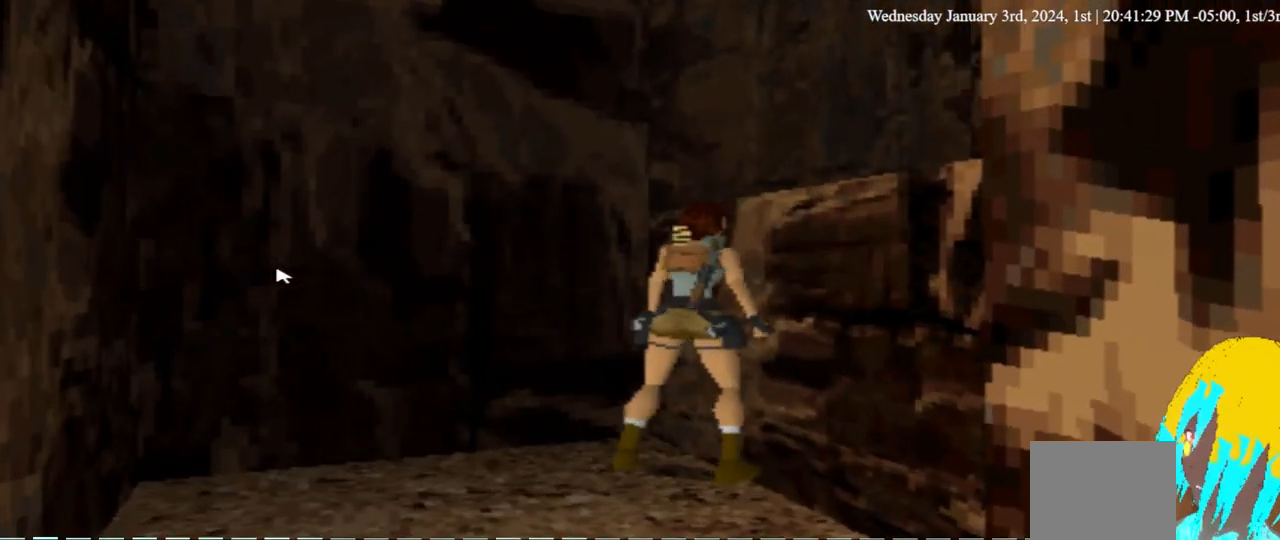
{"dt_ms": 500, "buttons": ["CROSS", "DPAD_UP", "DPAD_RIGHT"], "left_stick": "center", "right_stick": "center", "events": [[67, "CROSS", "down"], [100, "DPAD_RIGHT", "up"], [167, "CROSS", "up"], [233, "CROSS", "down"], [333, "CROSS", "up"], [400, "CROSS", "down"], [400, "DPAD_RIGHT", "down"]]}
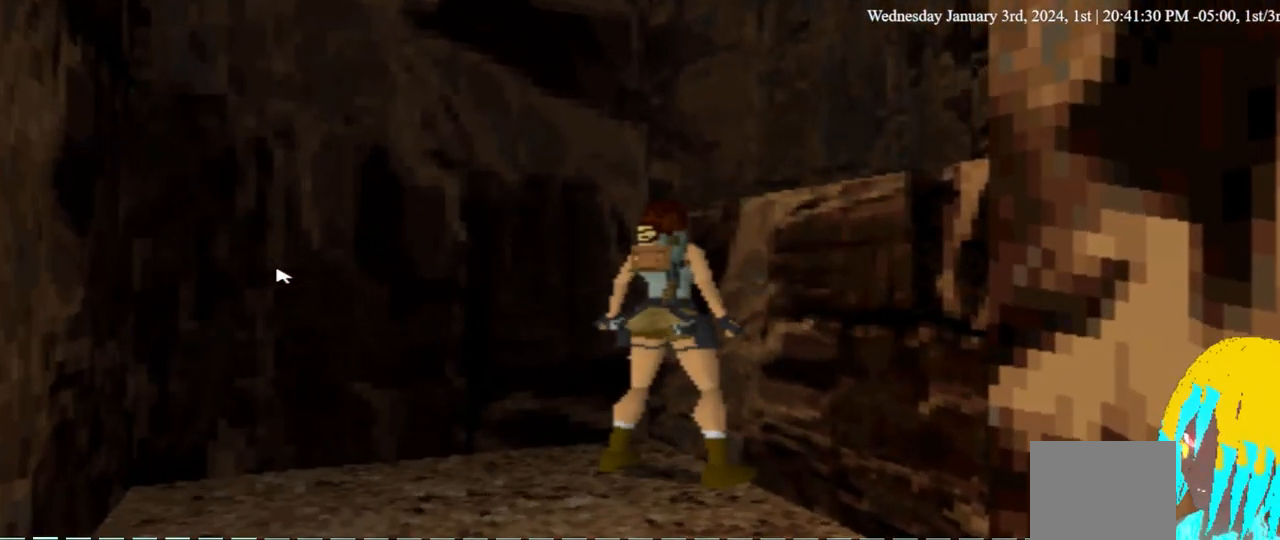
{"dt_ms": 500, "buttons": ["DPAD_RIGHT"], "left_stick": "center", "right_stick": "center", "events": [[33, "CROSS", "up"], [233, "DPAD_UP", "up"]]}
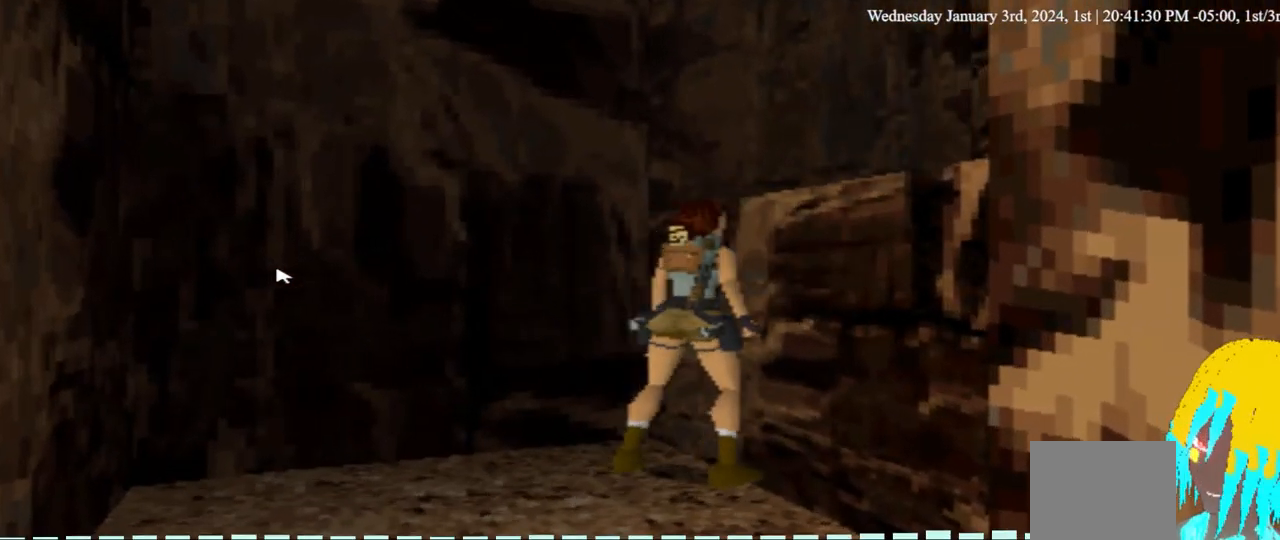
{"dt_ms": 500, "buttons": ["CROSS", "DPAD_UP"], "left_stick": "center", "right_stick": "center", "events": [[67, "DPAD_UP", "down"], [100, "DPAD_RIGHT", "up"], [133, "CROSS", "down"], [333, "CROSS", "up"], [400, "CROSS", "down"]]}
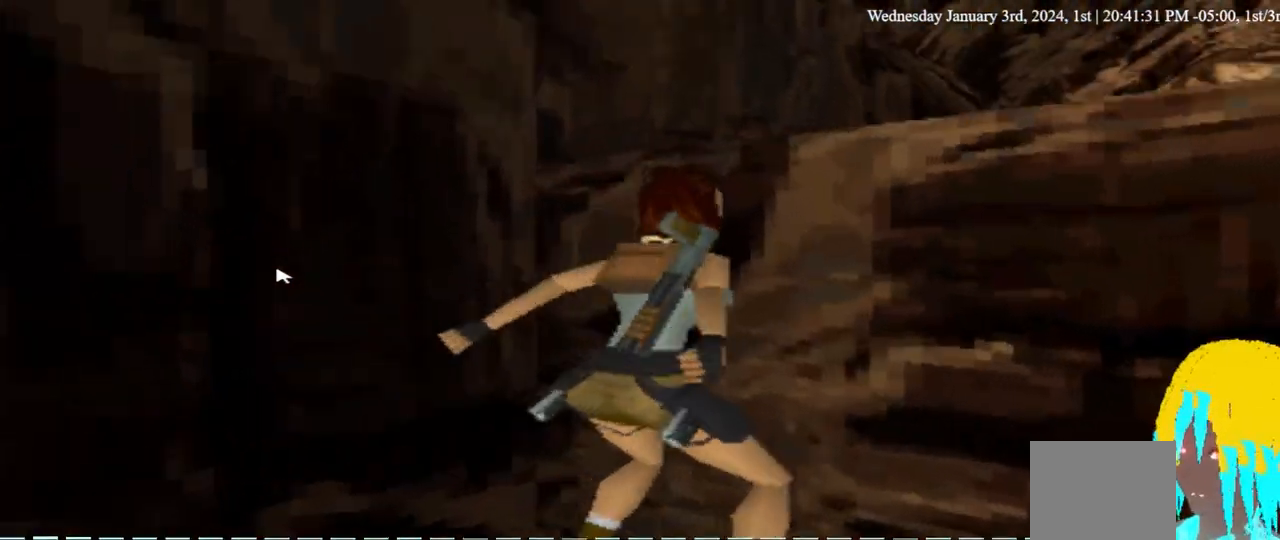
{"dt_ms": 500, "buttons": ["DPAD_UP"], "left_stick": "center", "right_stick": "center", "events": [[33, "CROSS", "up"], [67, "DPAD_UP", "up"], [300, "DPAD_UP", "down"]]}
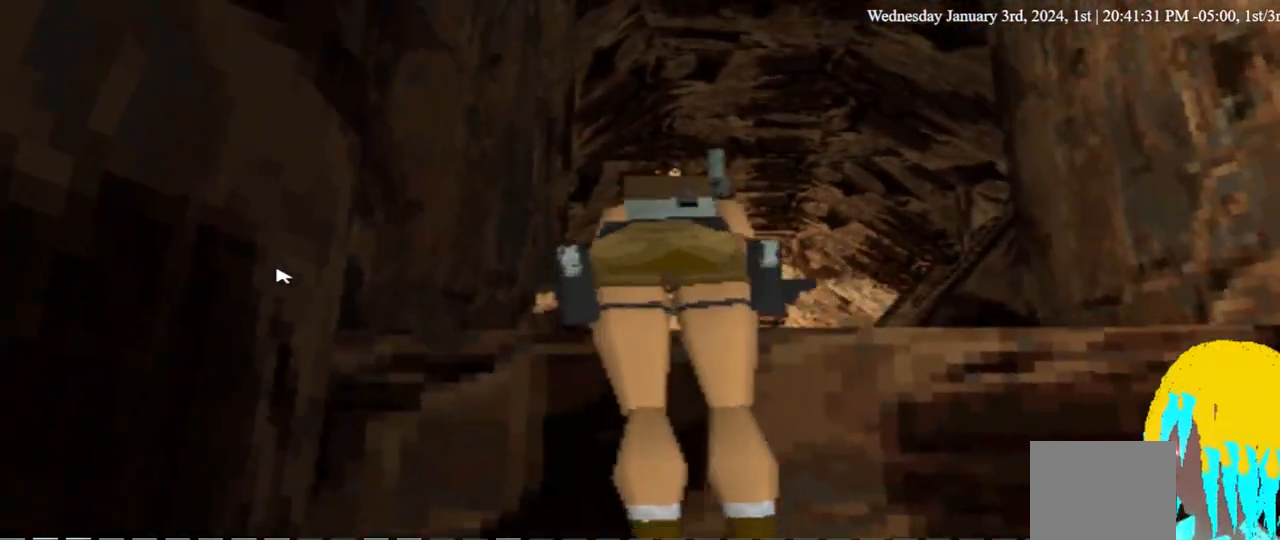
{"dt_ms": 500, "buttons": ["DPAD_UP"], "left_stick": "center", "right_stick": "center", "events": []}
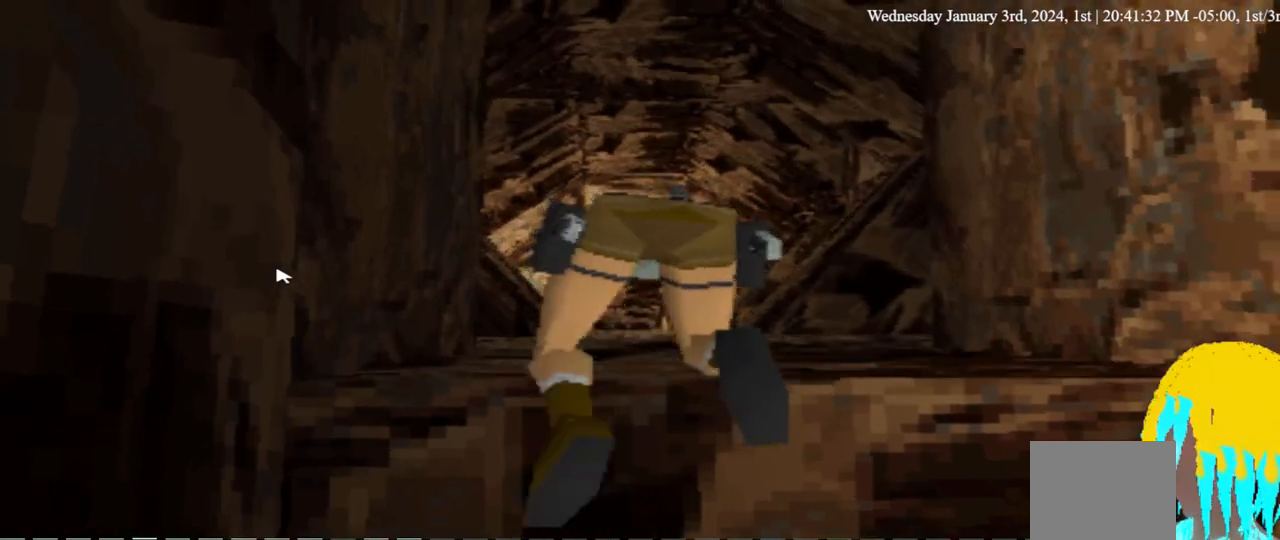
{"dt_ms": 500, "buttons": ["DPAD_UP"], "left_stick": "center", "right_stick": "center", "events": []}
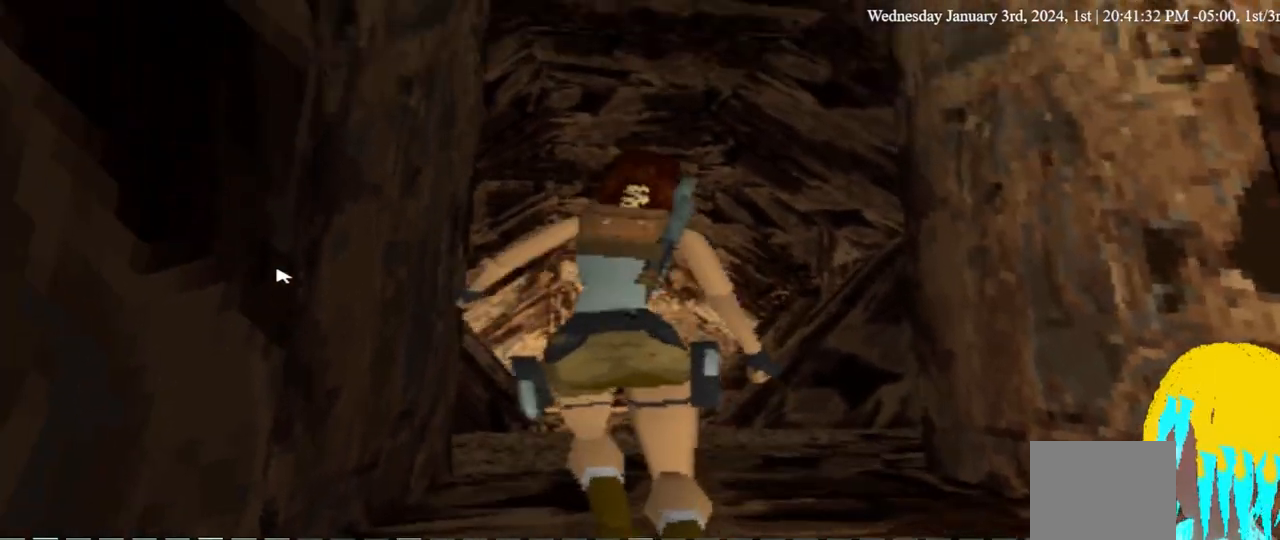
{"dt_ms": 500, "buttons": ["DPAD_UP"], "left_stick": "center", "right_stick": "center", "events": []}
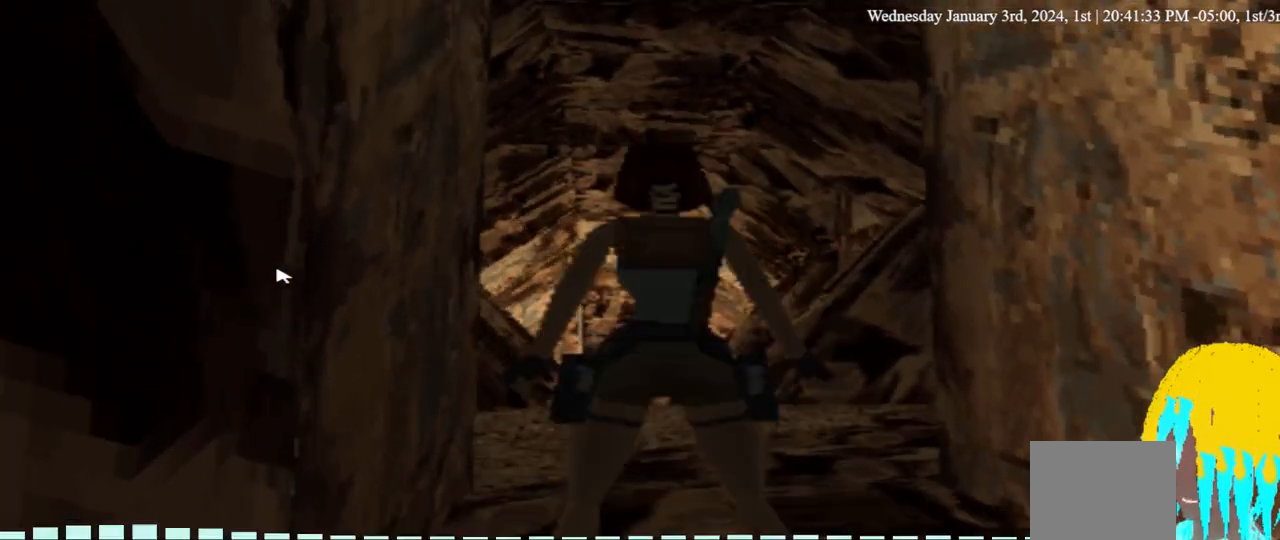
{"dt_ms": 500, "buttons": ["DPAD_UP"], "left_stick": "center", "right_stick": "center", "events": []}
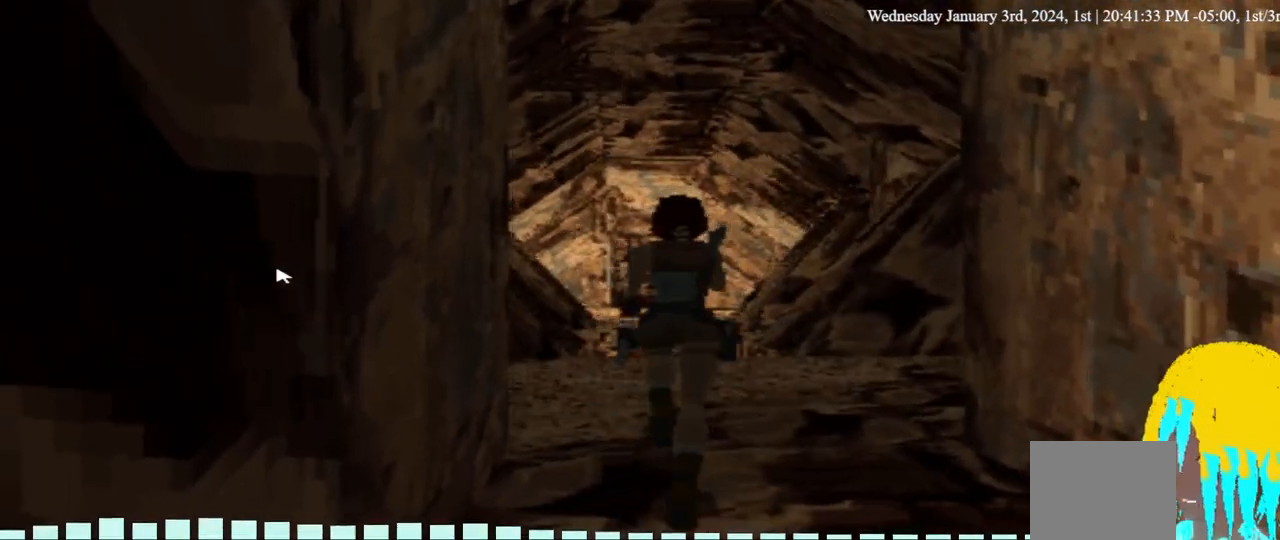
{"dt_ms": 500, "buttons": ["DPAD_UP"], "left_stick": "center", "right_stick": "center", "events": []}
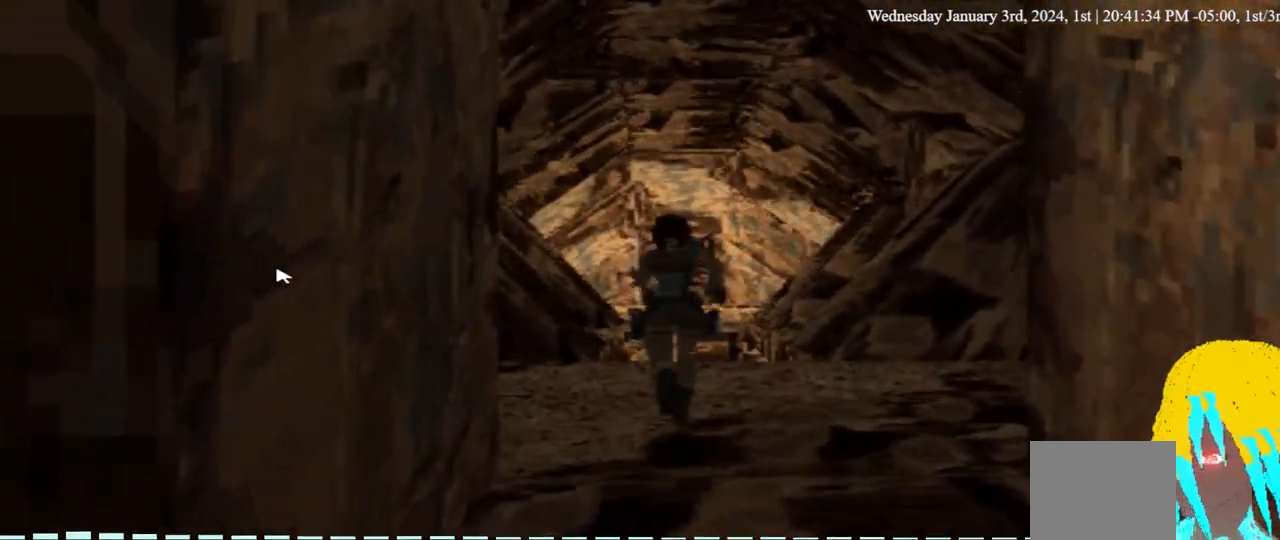
{"dt_ms": 500, "buttons": [], "left_stick": "center", "right_stick": "center"}